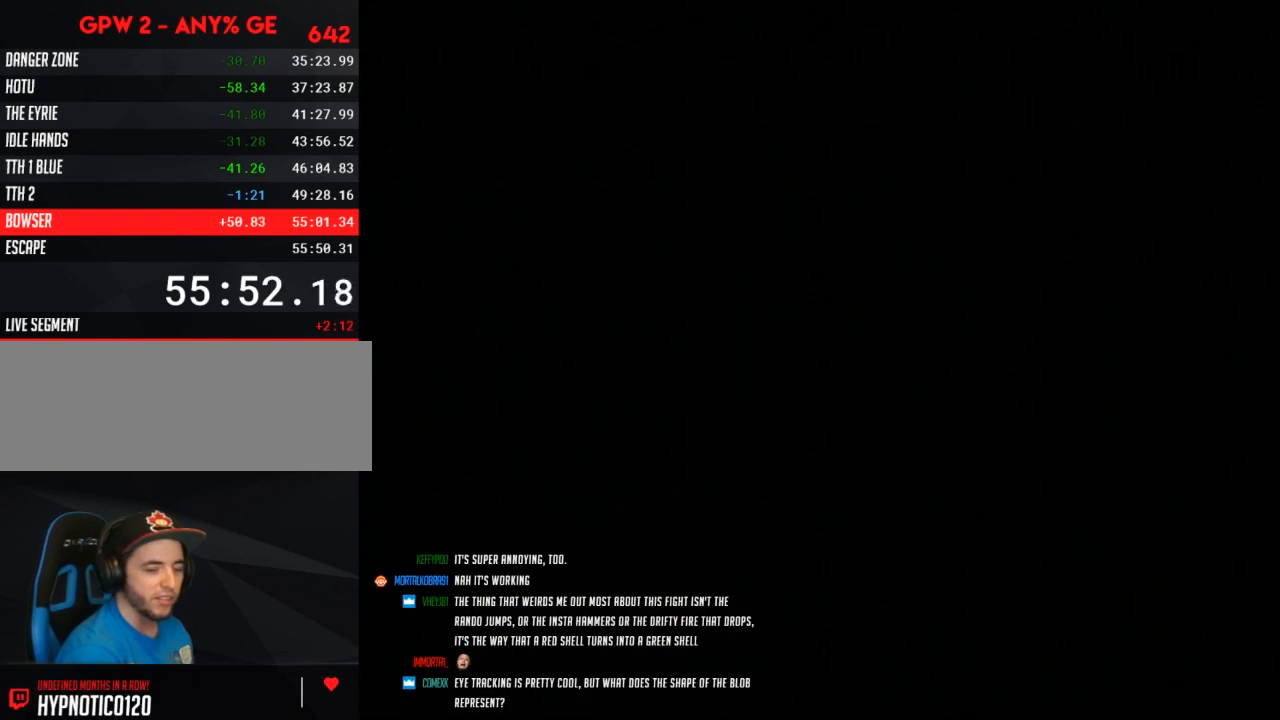
Gameplay with a controller (Nintendo layout); each line is a JSON object with the inputs held at the frame after it. "events" lists button and stick changes between this image and that frame as [ms after this image, input, new state], when the widget could be followed in between. Not read: L3 R3.
{"buttons": [], "events": []}
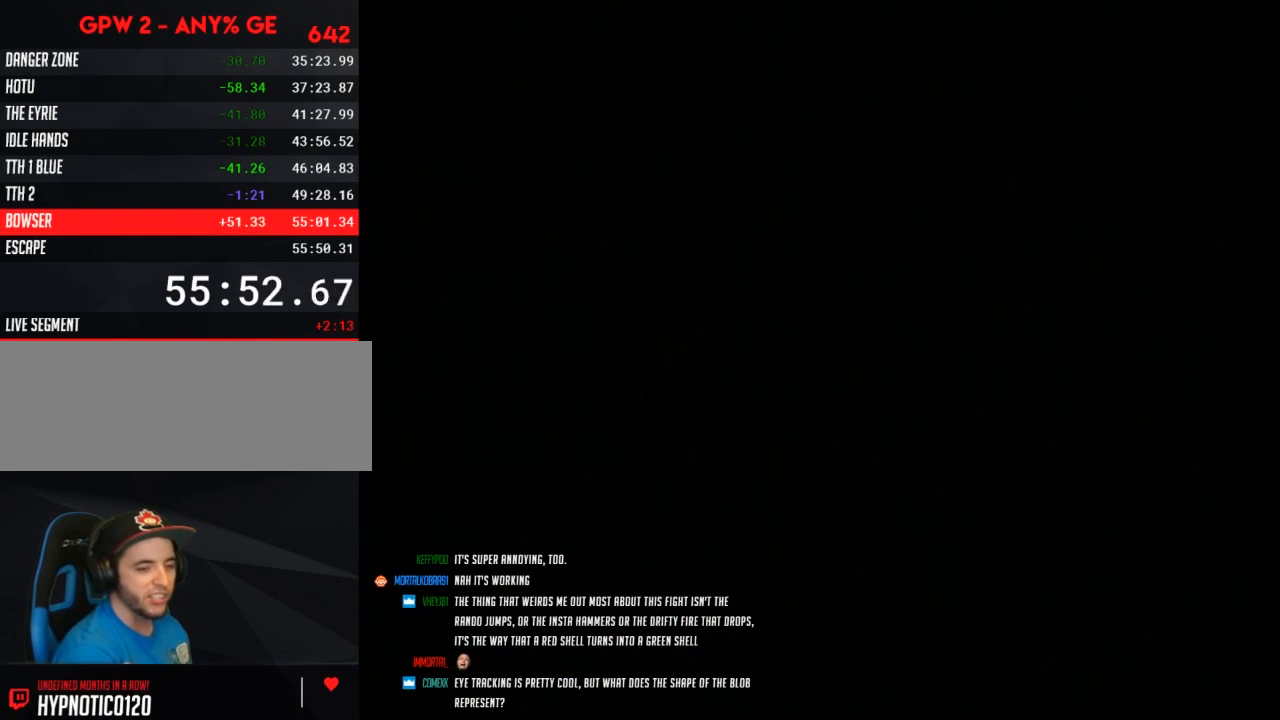
{"buttons": [], "events": []}
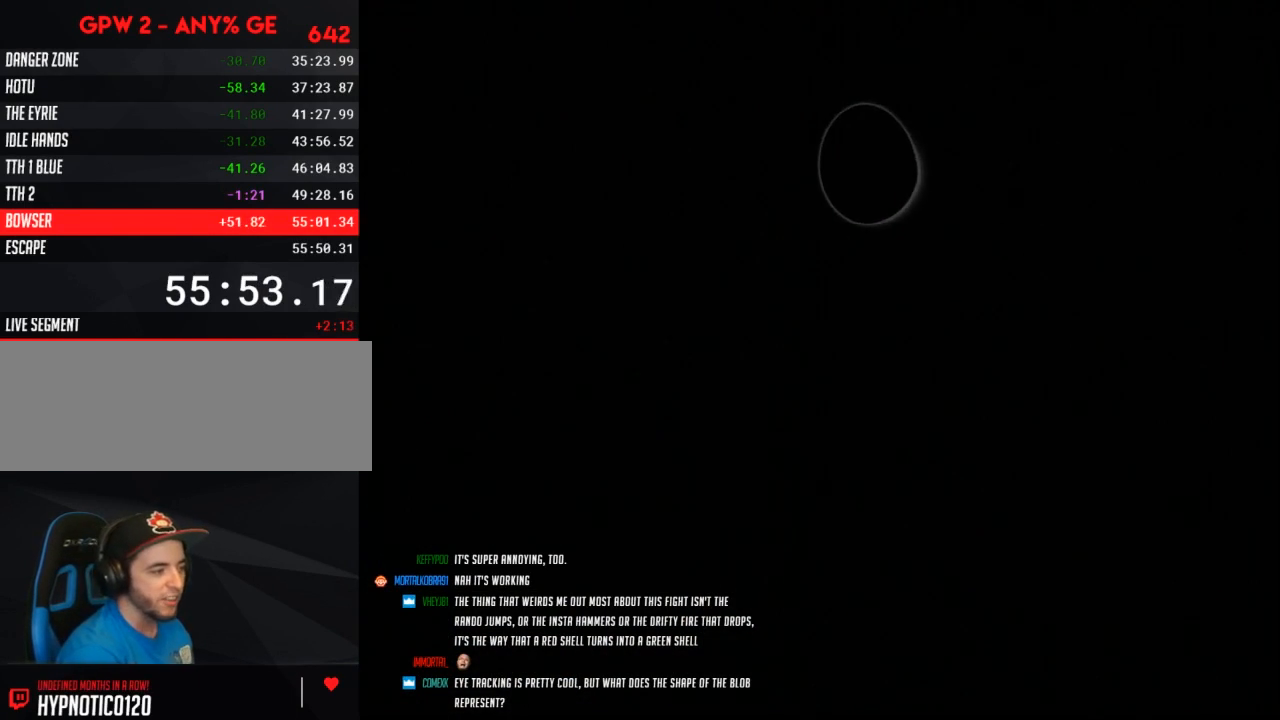
{"buttons": ["Y"], "events": [[283, "Y", "down"]]}
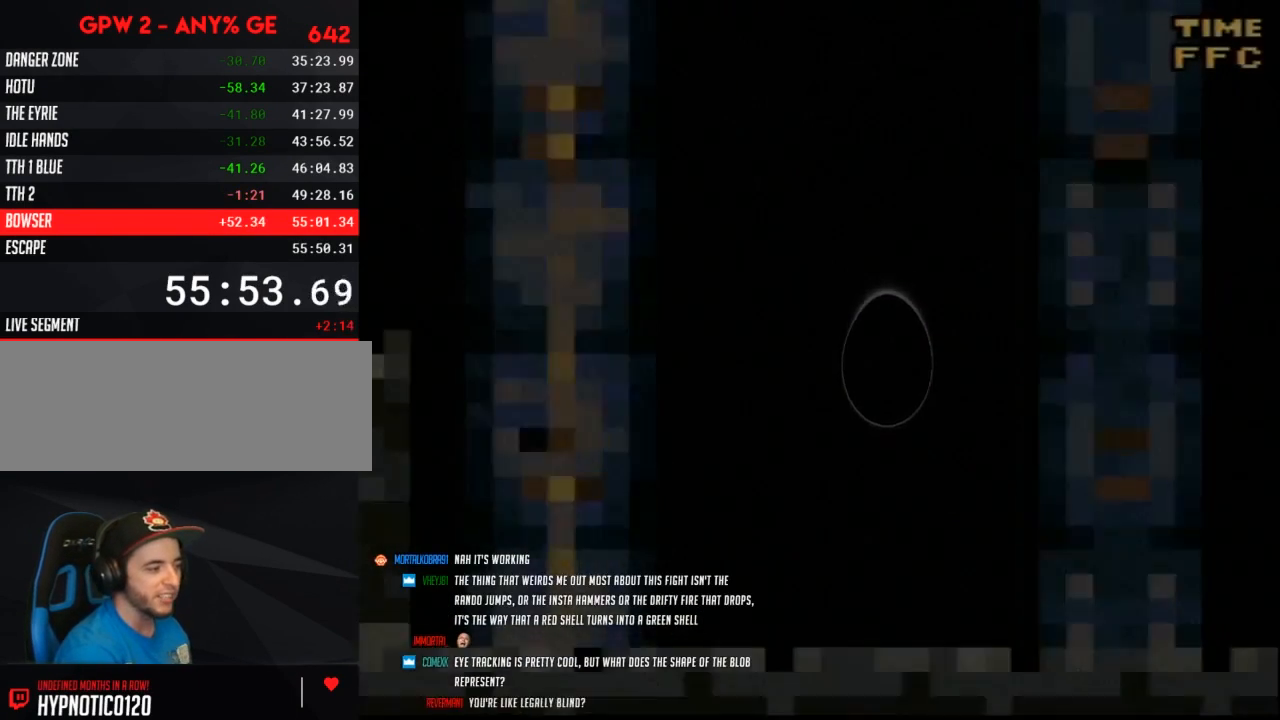
{"buttons": ["Y", "DPAD_RIGHT"], "events": [[100, "DPAD_RIGHT", "down"]]}
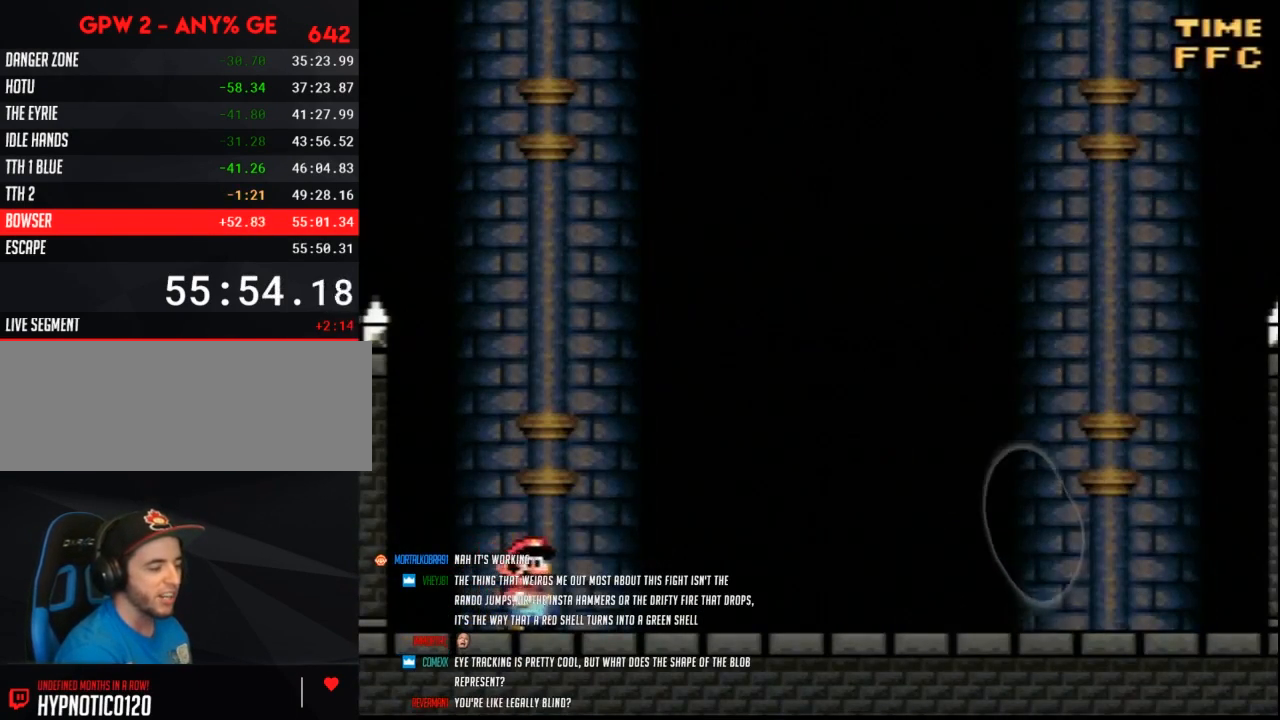
{"buttons": ["Y", "DPAD_RIGHT"], "events": [[250, "DPAD_RIGHT", "up"], [283, "DPAD_LEFT", "down"], [433, "DPAD_LEFT", "up"], [500, "DPAD_RIGHT", "down"]]}
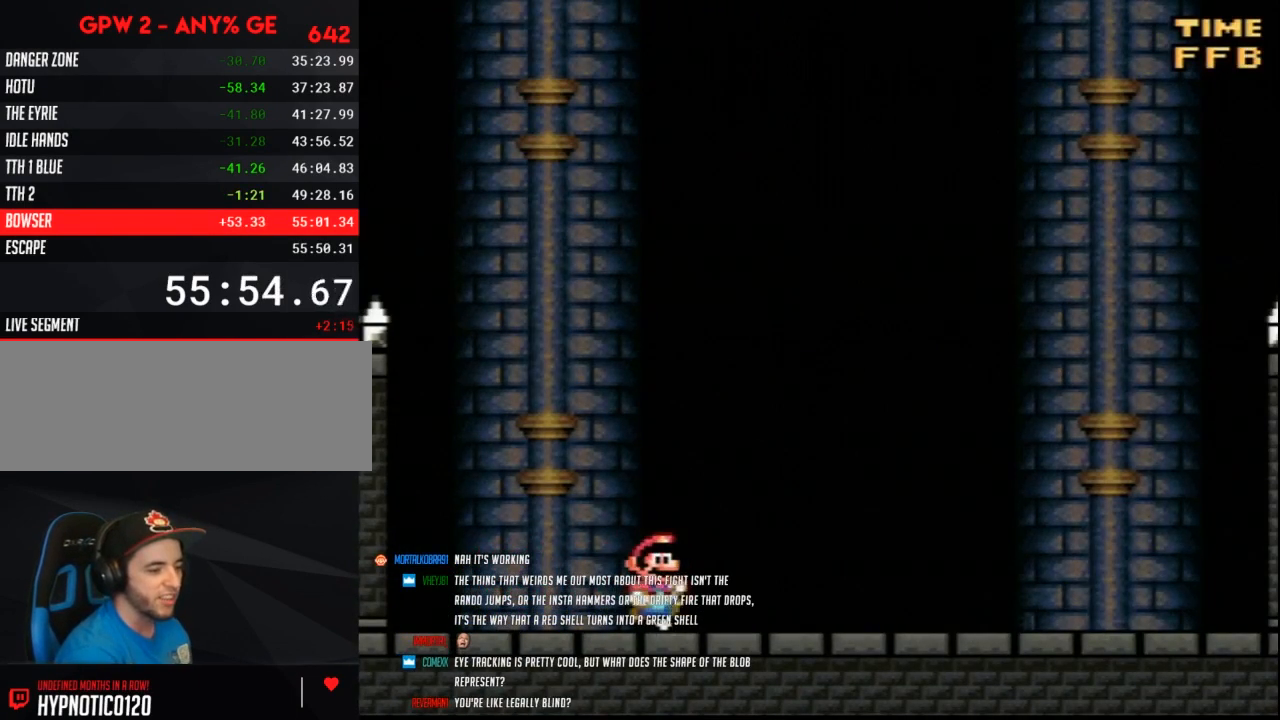
{"buttons": ["Y"], "events": [[100, "DPAD_RIGHT", "up"], [250, "DPAD_DOWN", "down"], [317, "DPAD_DOWN", "up"], [400, "DPAD_DOWN", "down"], [500, "DPAD_DOWN", "up"]]}
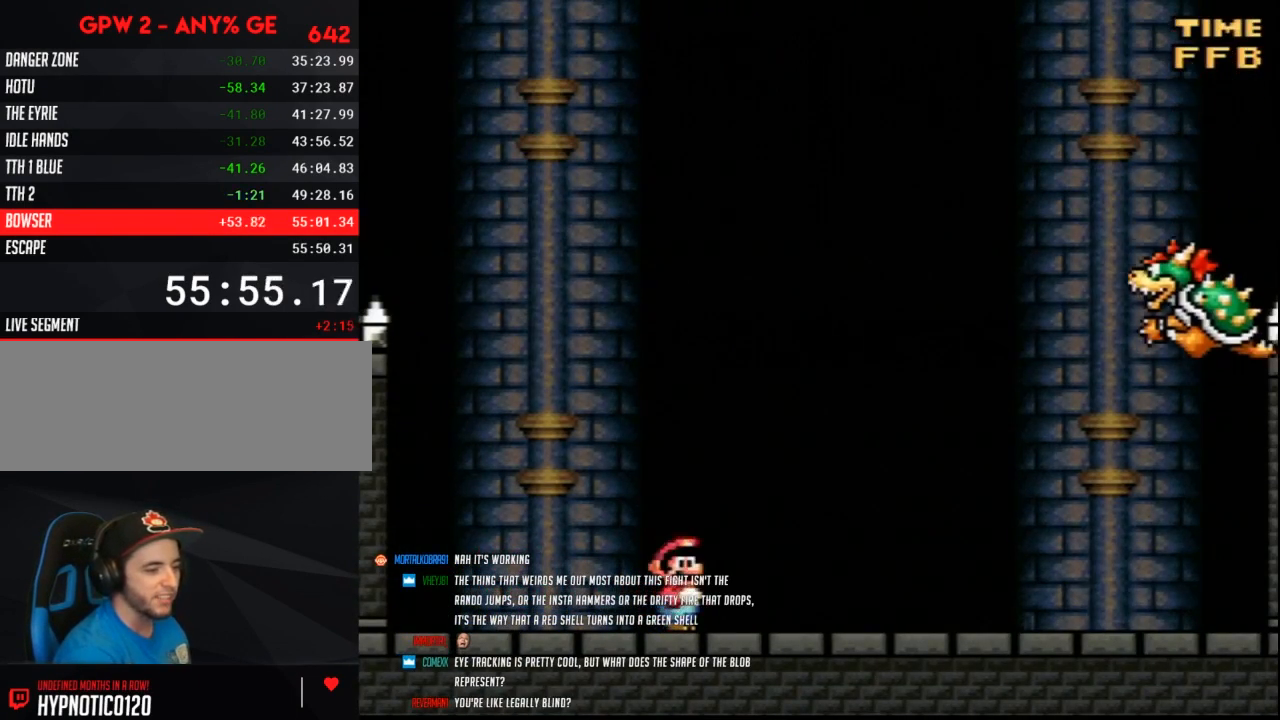
{"buttons": ["Y"], "events": [[100, "DPAD_DOWN", "down"], [167, "DPAD_DOWN", "up"], [250, "DPAD_DOWN", "down"], [350, "DPAD_DOWN", "up"], [433, "DPAD_DOWN", "down"], [500, "DPAD_DOWN", "up"]]}
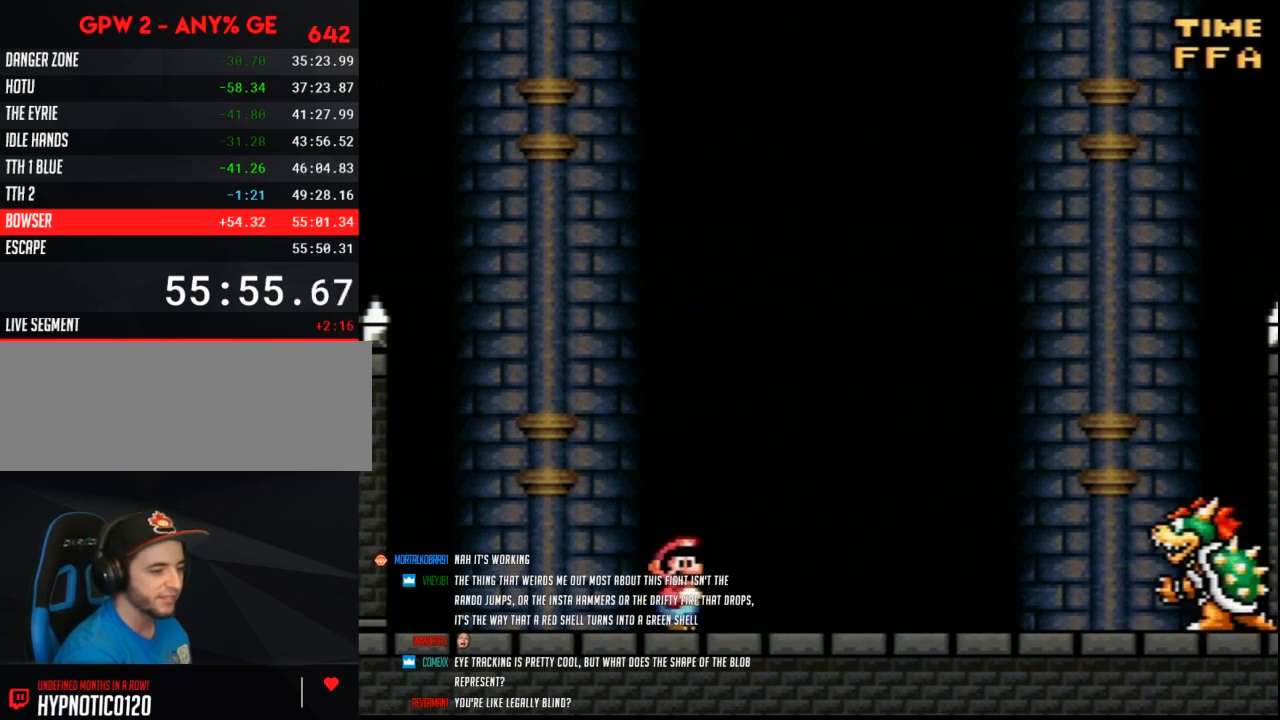
{"buttons": ["Y"], "events": [[100, "DPAD_DOWN", "down"], [150, "DPAD_DOWN", "up"], [283, "DPAD_DOWN", "down"], [317, "DPAD_DOWN", "up"]]}
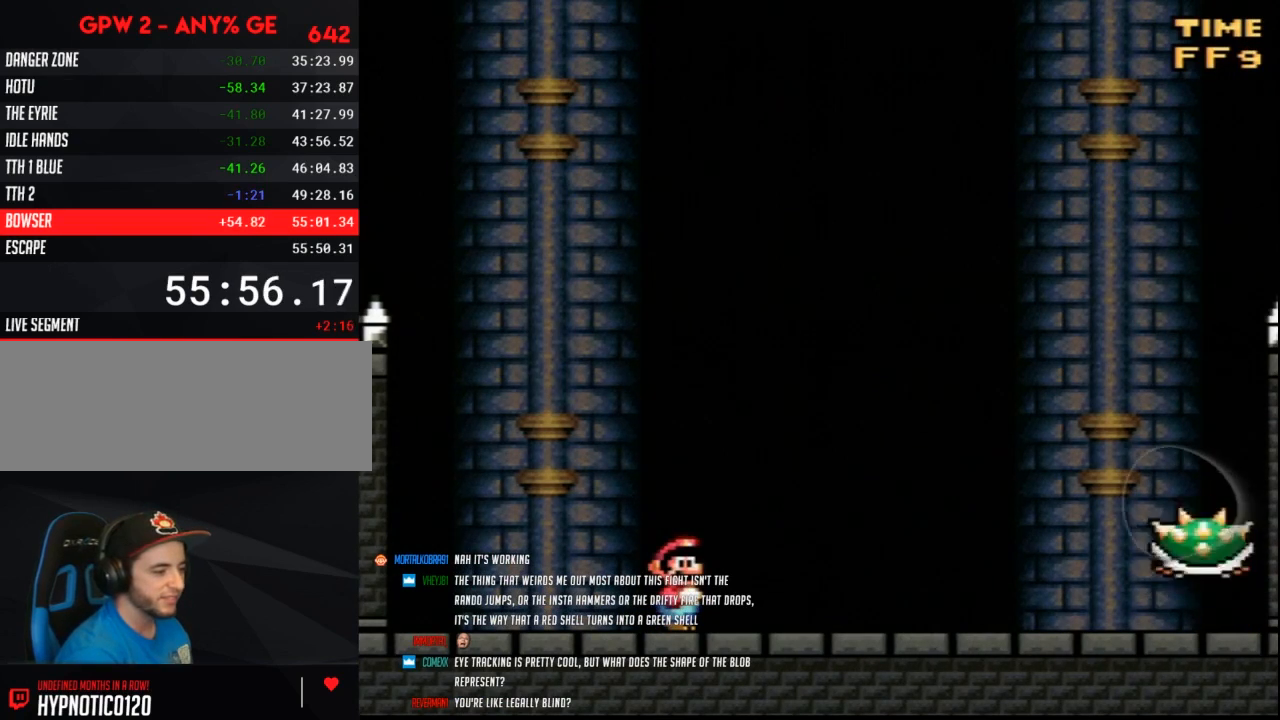
{"buttons": ["Y", "DPAD_RIGHT"], "events": [[383, "DPAD_RIGHT", "down"]]}
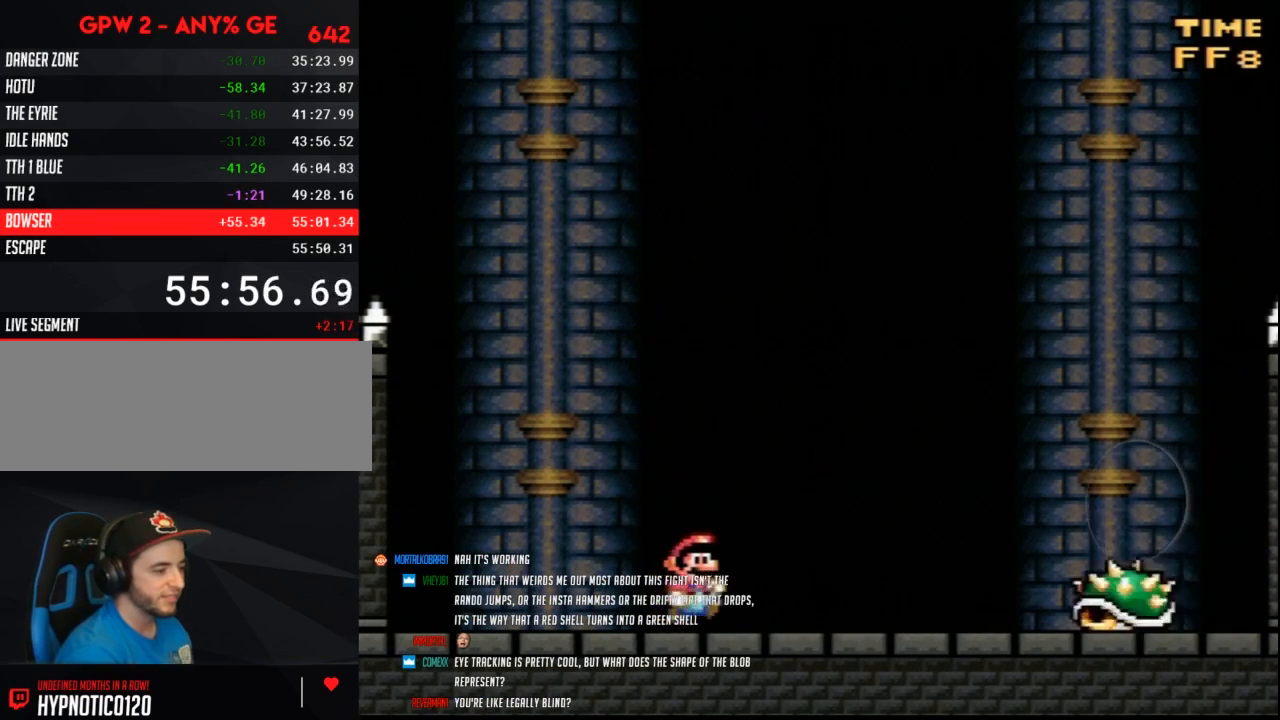
{"buttons": ["B", "Y", "DPAD_RIGHT"], "events": [[100, "B", "down"]]}
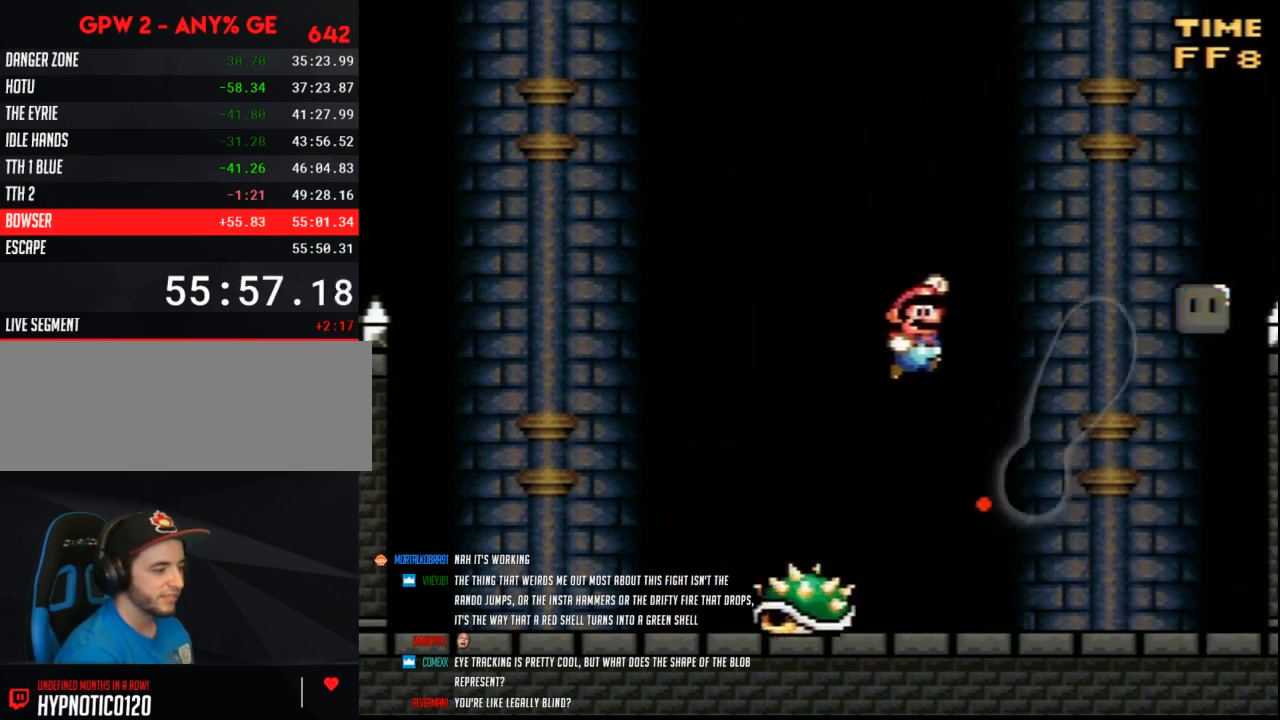
{"buttons": ["Y", "DPAD_LEFT"], "events": [[367, "B", "up"], [433, "DPAD_RIGHT", "up"], [500, "DPAD_LEFT", "down"]]}
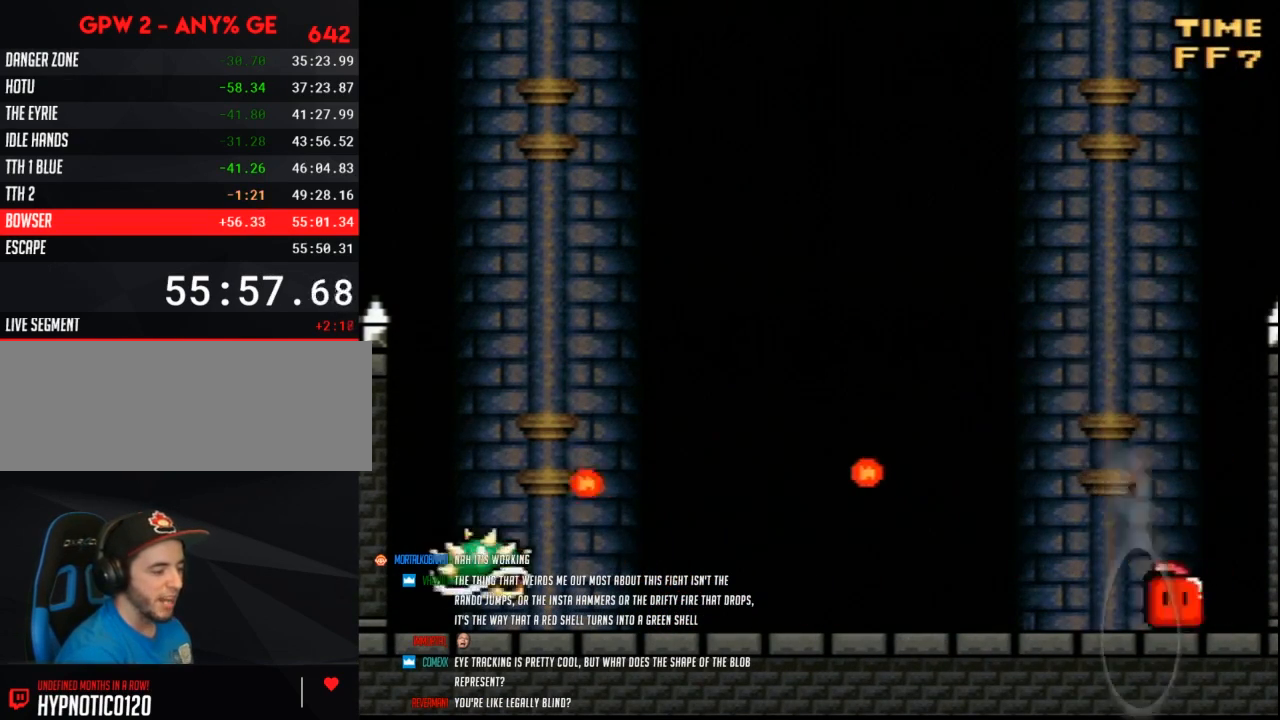
{"buttons": ["B", "Y", "DPAD_LEFT"], "events": [[433, "B", "down"]]}
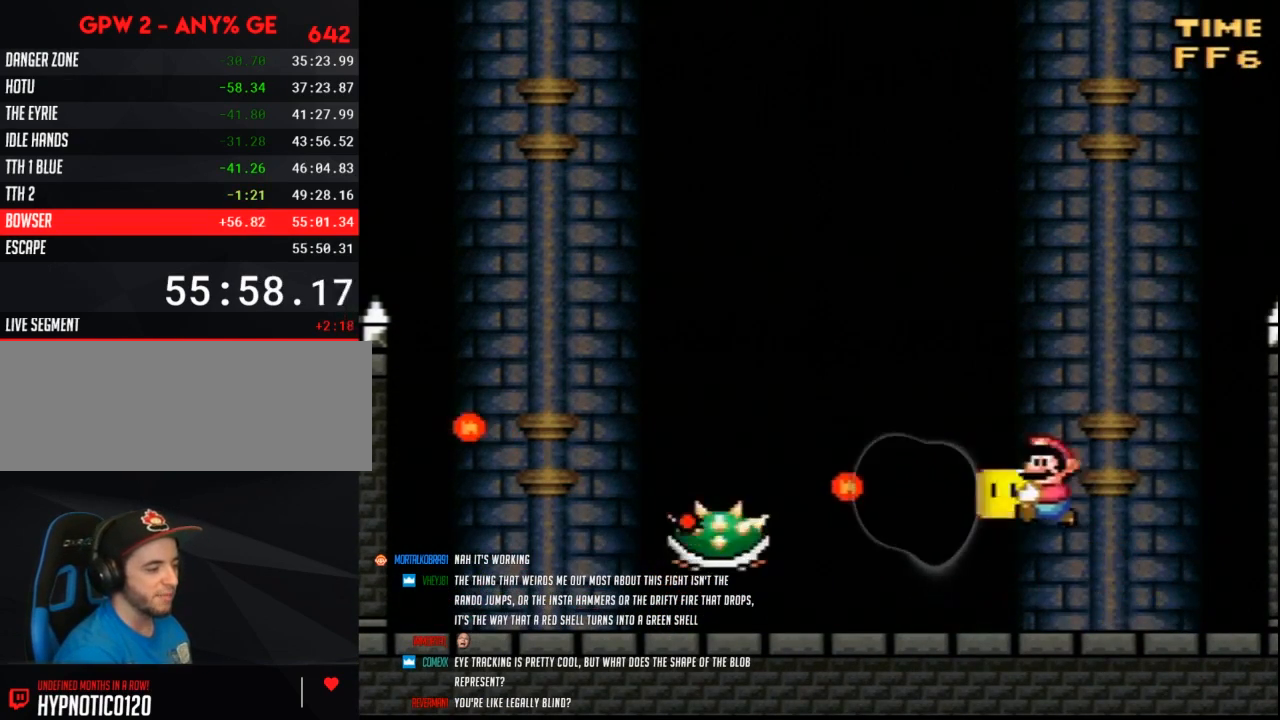
{"buttons": ["Y", "DPAD_LEFT"], "events": [[400, "B", "up"]]}
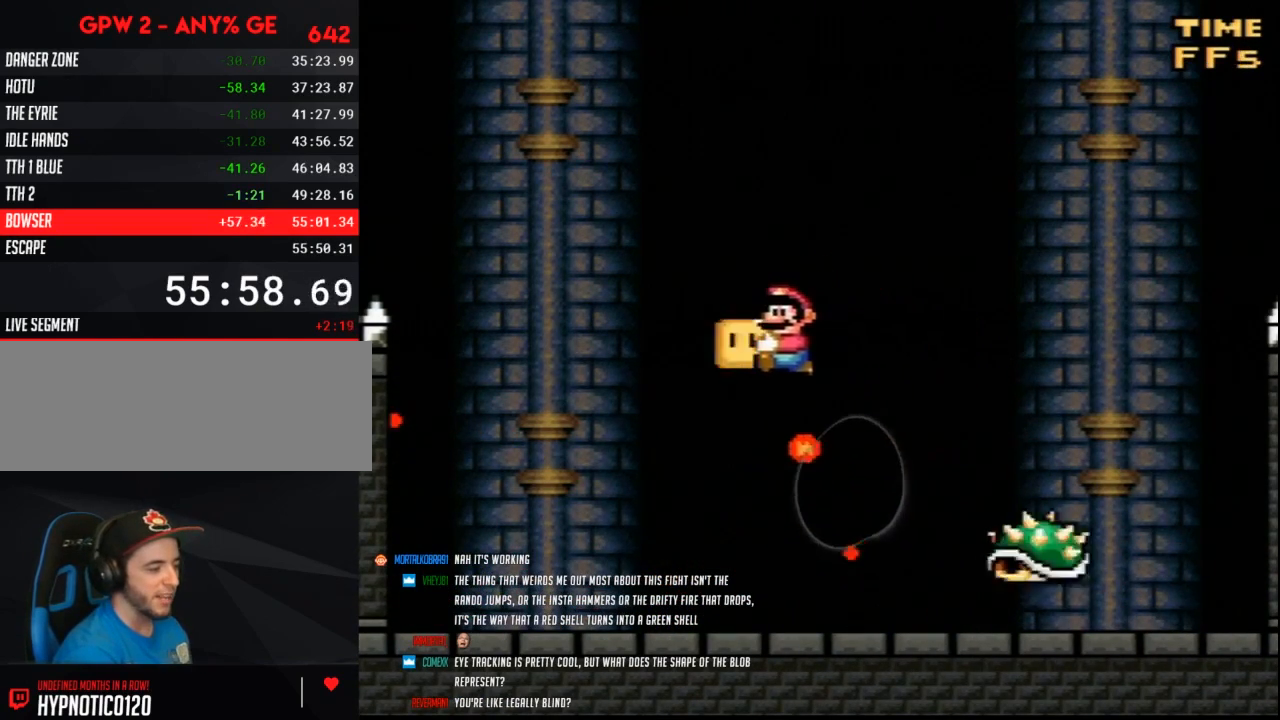
{"buttons": ["B", "Y", "DPAD_RIGHT"], "events": [[117, "DPAD_LEFT", "up"], [217, "DPAD_RIGHT", "down"], [500, "B", "down"]]}
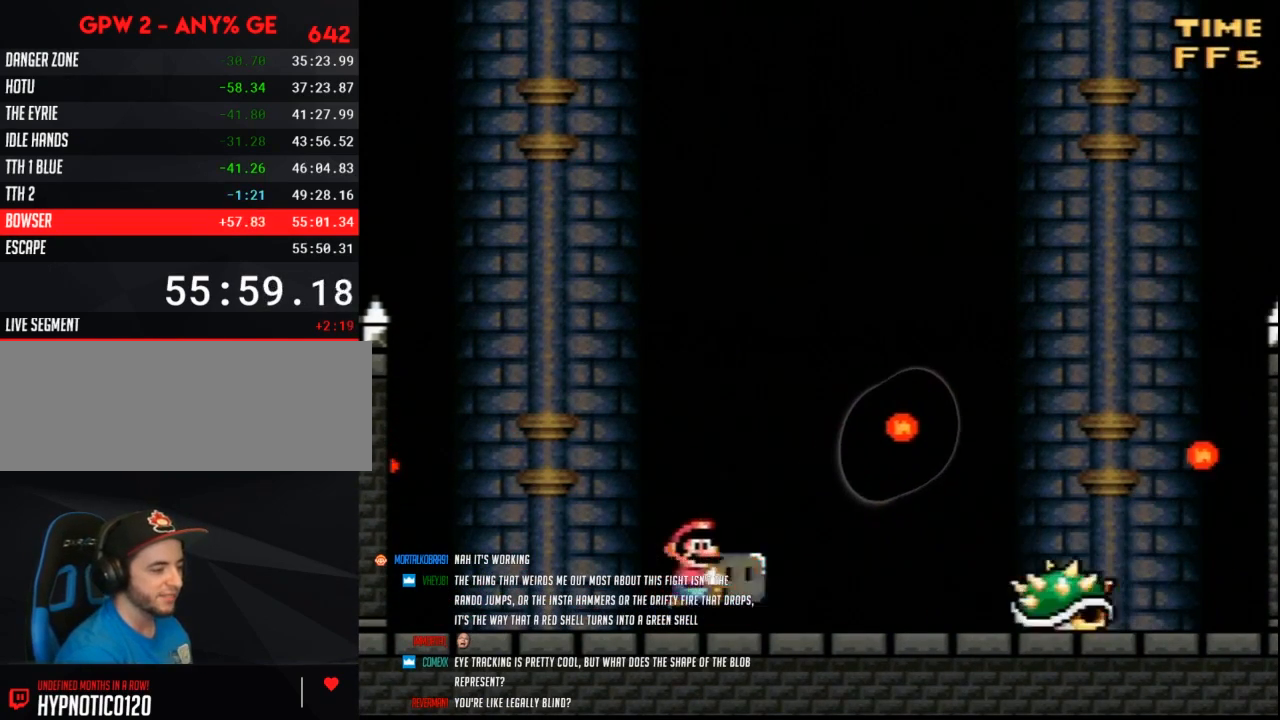
{"buttons": ["B", "Y", "DPAD_RIGHT"], "events": []}
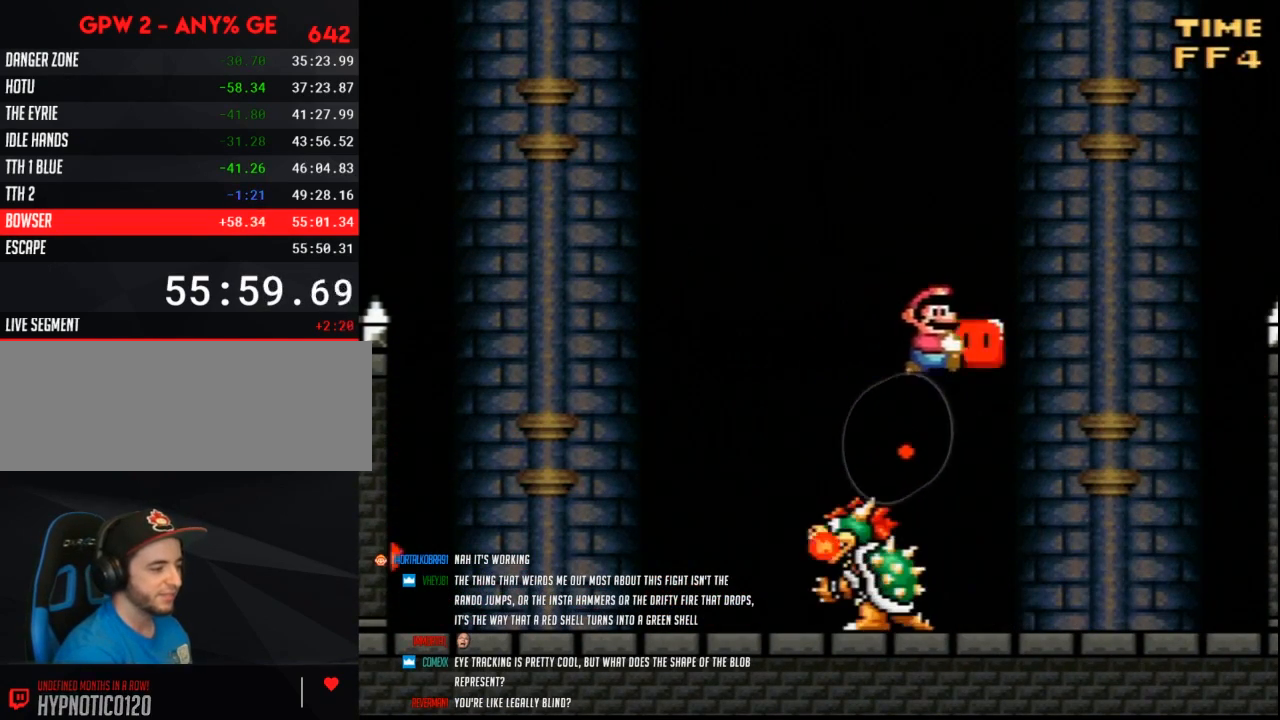
{"buttons": ["Y"], "events": [[33, "B", "up"], [100, "DPAD_RIGHT", "up"], [217, "DPAD_LEFT", "down"], [283, "Y", "up"], [350, "DPAD_LEFT", "up"], [350, "Y", "down"]]}
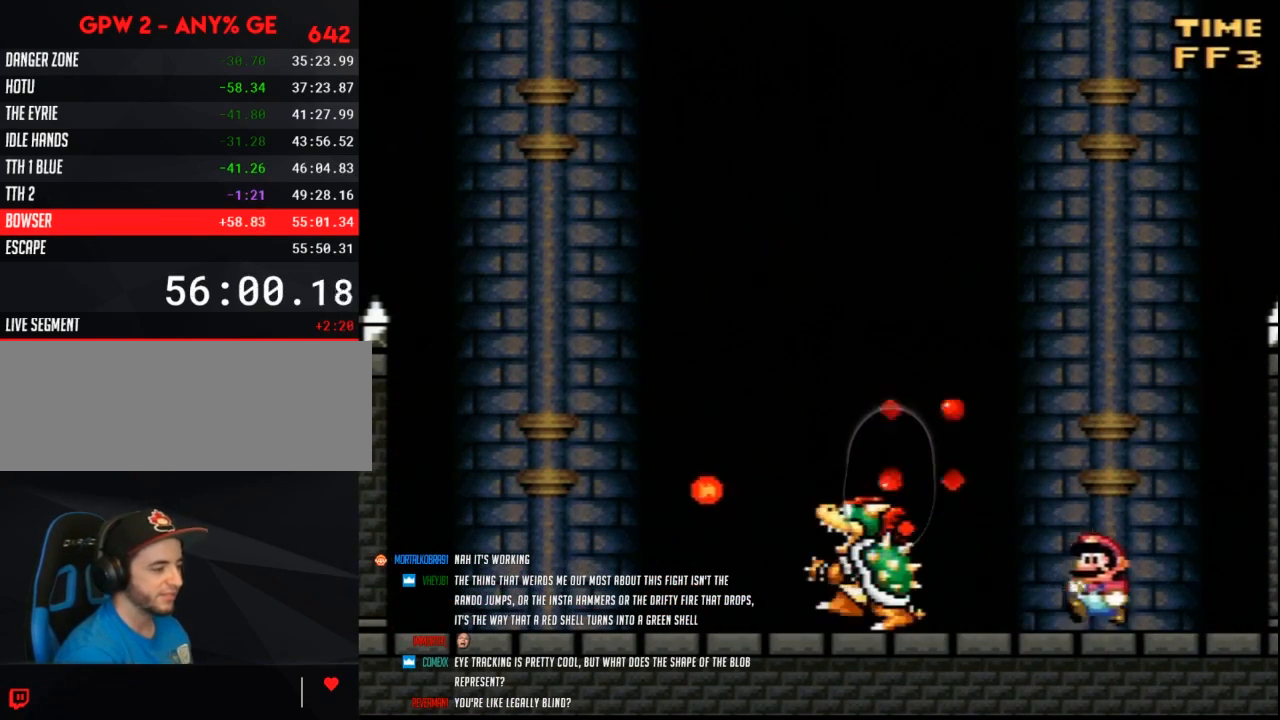
{"buttons": ["Y"], "events": []}
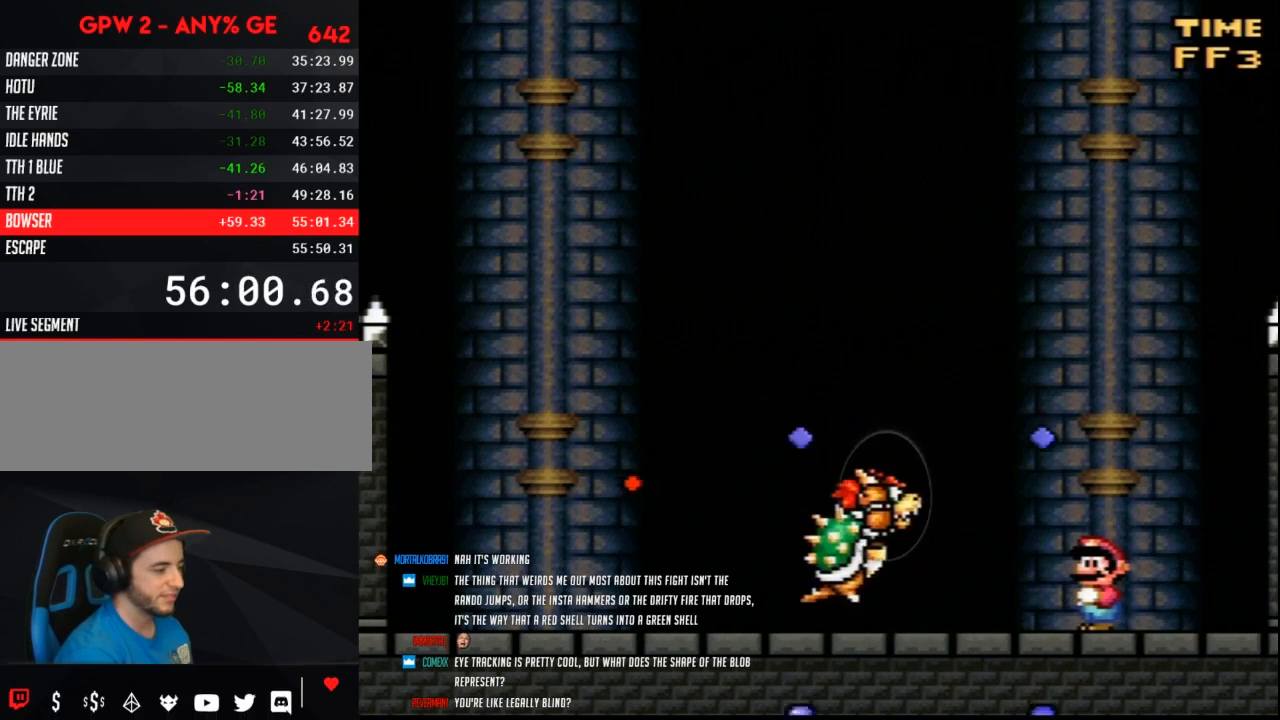
{"buttons": ["Y", "DPAD_LEFT"], "events": [[217, "DPAD_LEFT", "down"]]}
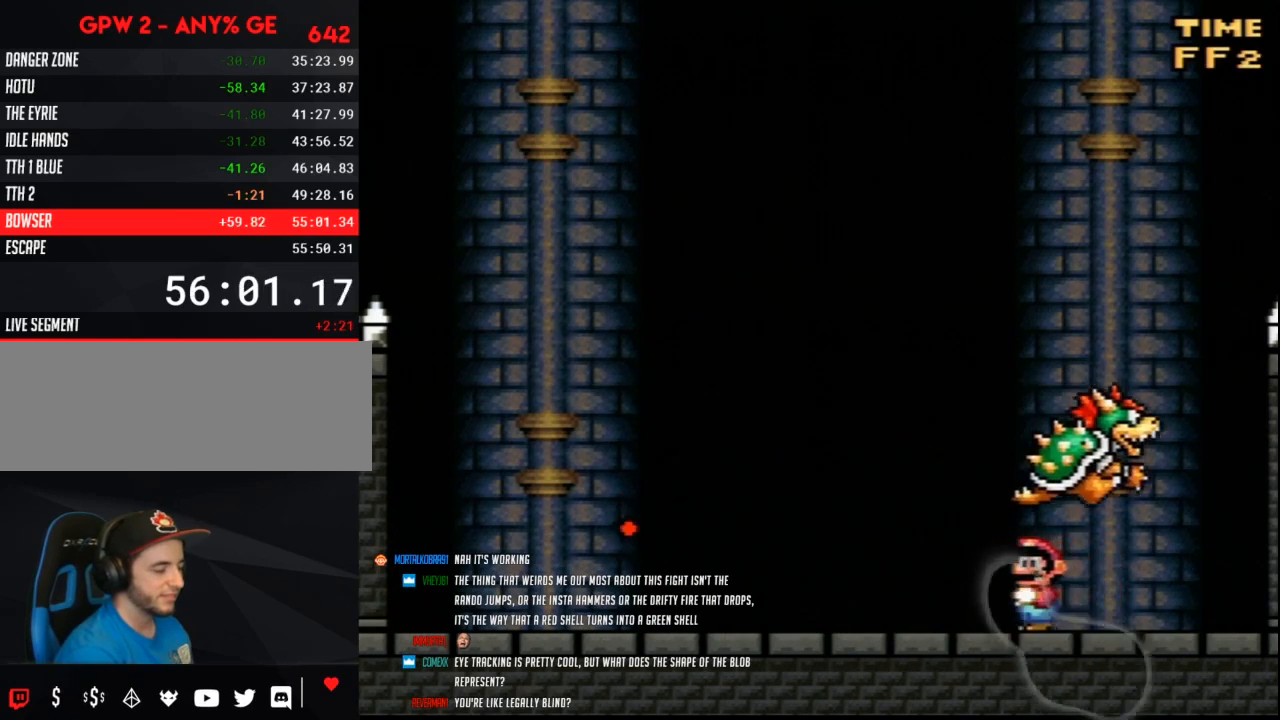
{"buttons": ["Y", "DPAD_LEFT"], "events": [[100, "DPAD_LEFT", "up"], [150, "DPAD_RIGHT", "down"], [250, "DPAD_RIGHT", "up"], [367, "DPAD_LEFT", "down"]]}
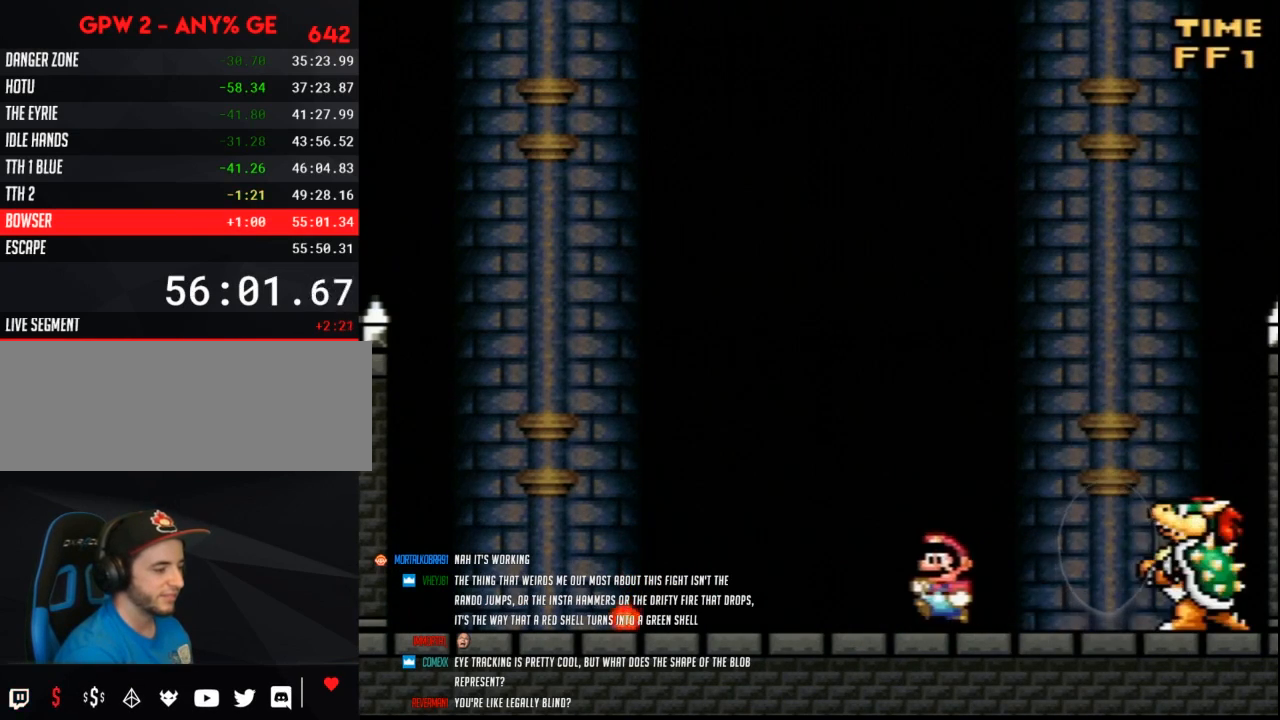
{"buttons": ["B", "Y", "DPAD_RIGHT"], "events": [[183, "B", "down"], [250, "DPAD_LEFT", "up"], [283, "DPAD_RIGHT", "down"]]}
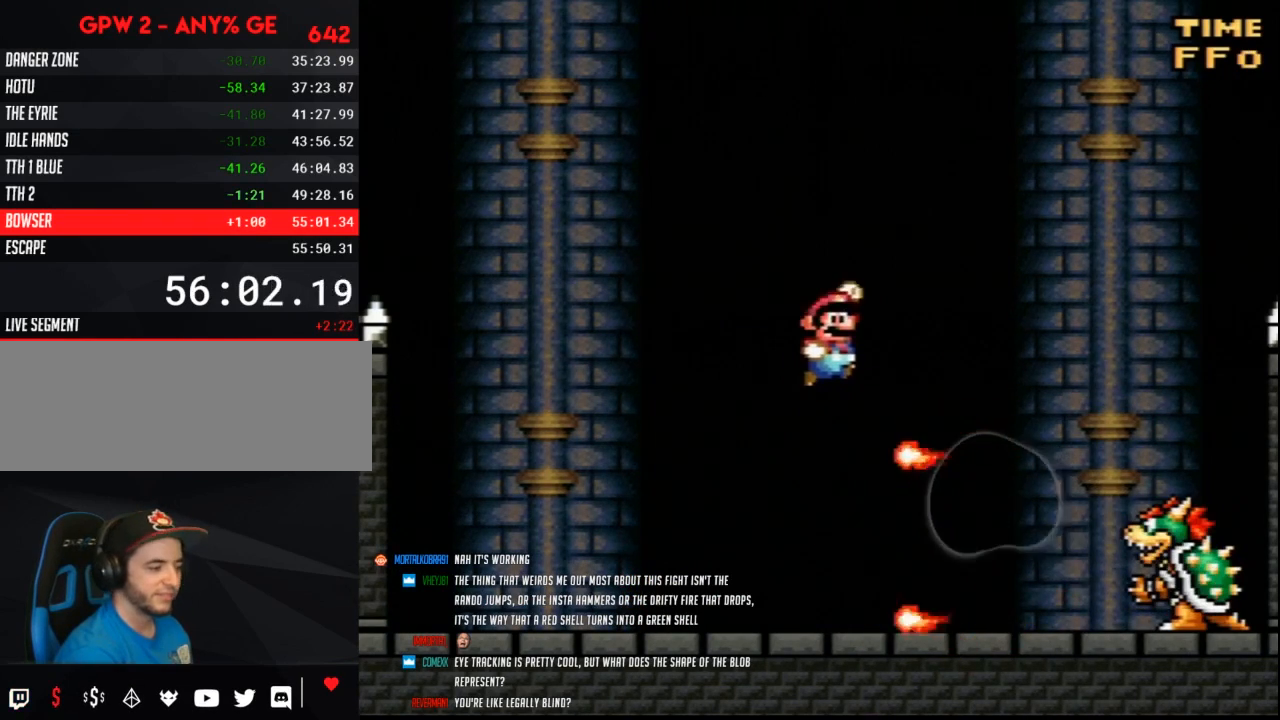
{"buttons": ["Y", "DPAD_RIGHT"], "events": [[133, "B", "up"], [150, "DPAD_RIGHT", "up"], [217, "DPAD_LEFT", "down"], [433, "DPAD_LEFT", "up"], [500, "DPAD_RIGHT", "down"]]}
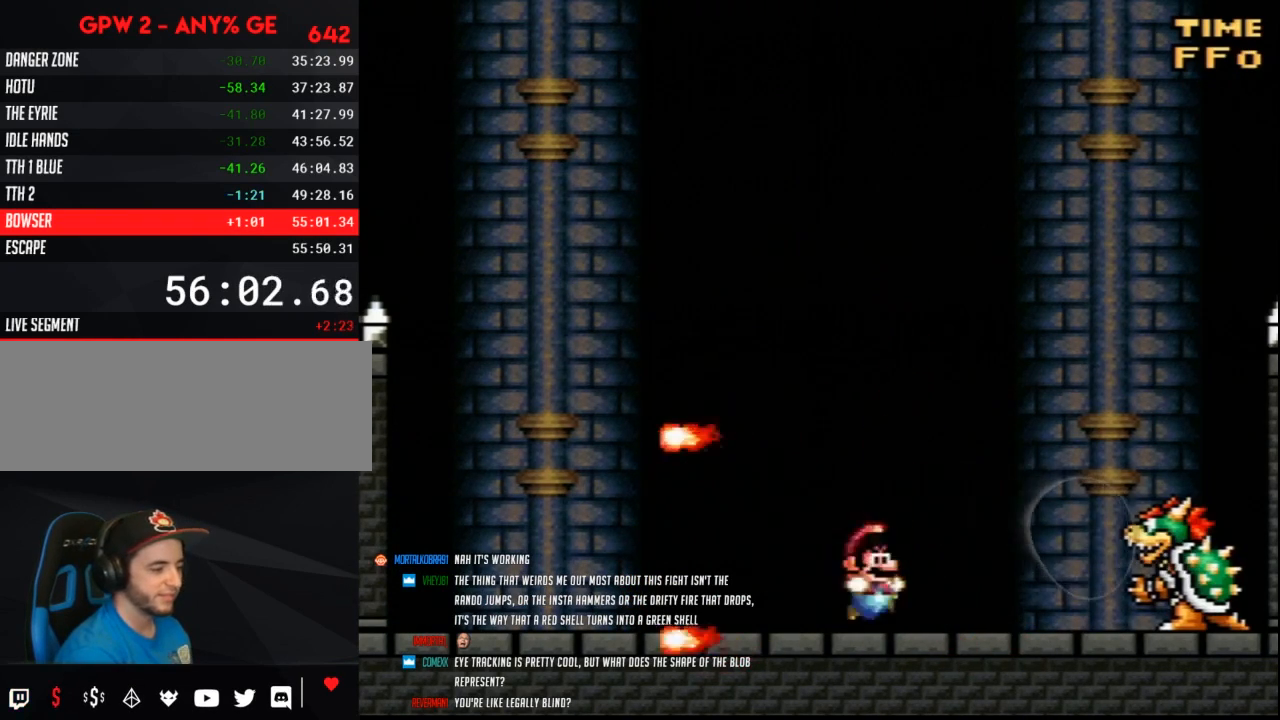
{"buttons": ["Y", "DPAD_LEFT"], "events": [[133, "DPAD_RIGHT", "up"], [167, "DPAD_LEFT", "down"], [283, "DPAD_LEFT", "up"], [433, "DPAD_LEFT", "down"]]}
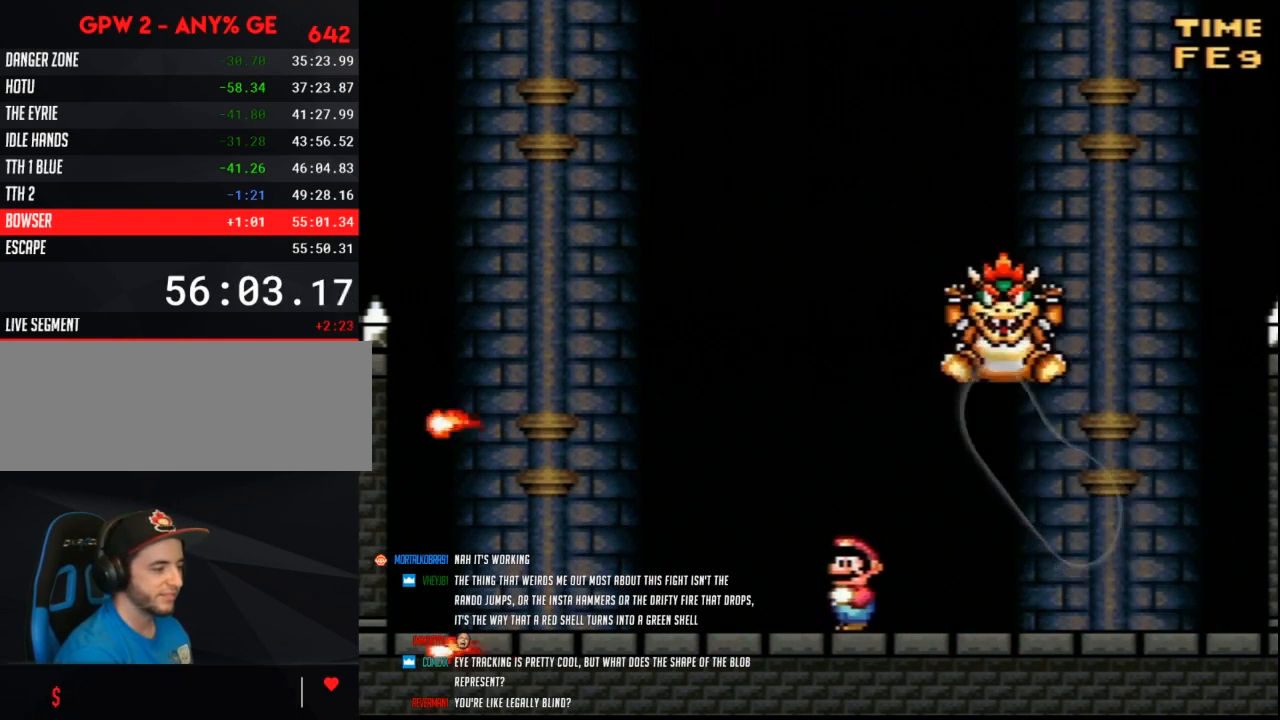
{"buttons": ["B", "Y", "DPAD_LEFT"], "events": [[433, "B", "down"]]}
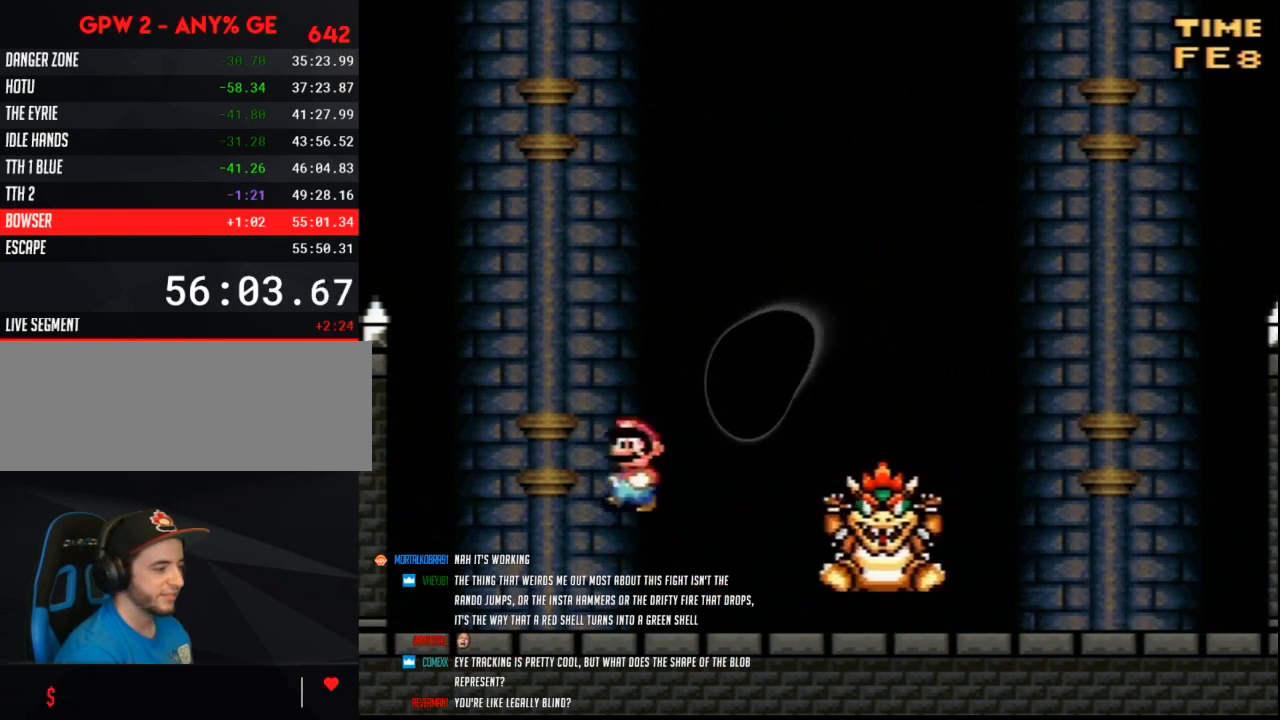
{"buttons": ["Y", "DPAD_RIGHT"], "events": [[67, "B", "up"], [250, "DPAD_LEFT", "up"], [283, "DPAD_RIGHT", "down"]]}
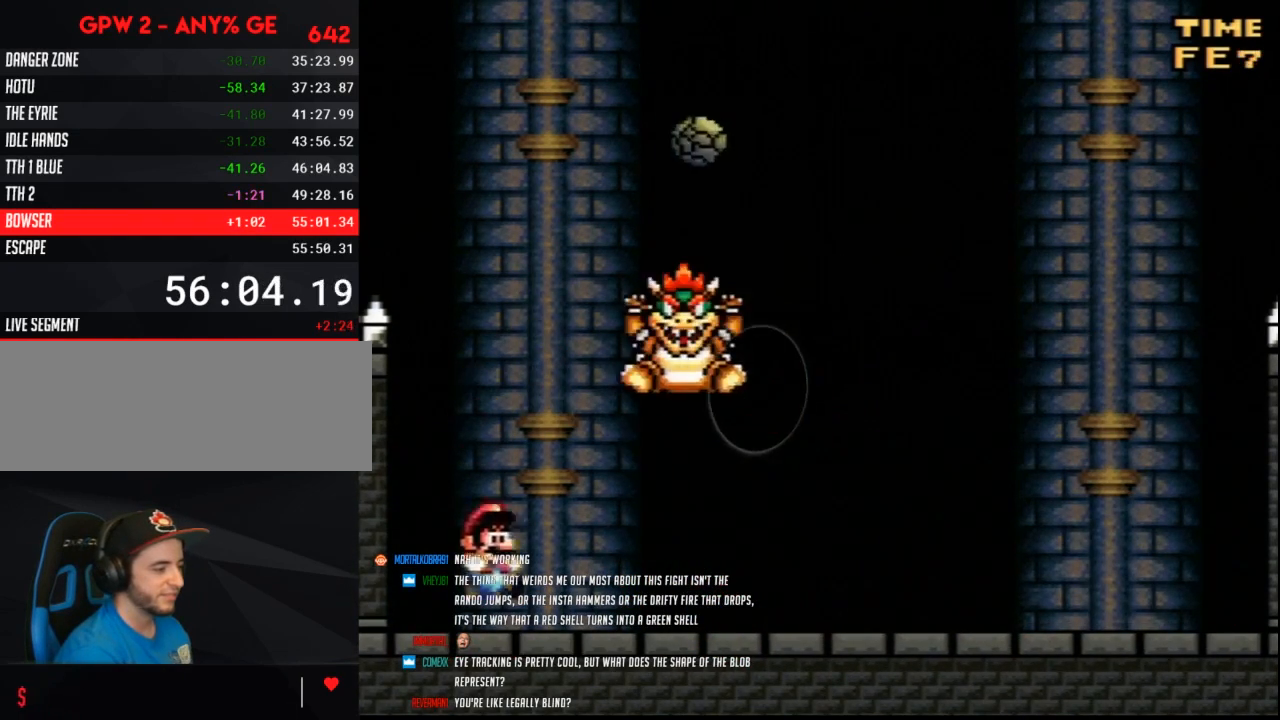
{"buttons": ["Y", "DPAD_LEFT"], "events": [[350, "B", "down"], [433, "DPAD_RIGHT", "up"], [467, "B", "up"], [467, "DPAD_LEFT", "down"]]}
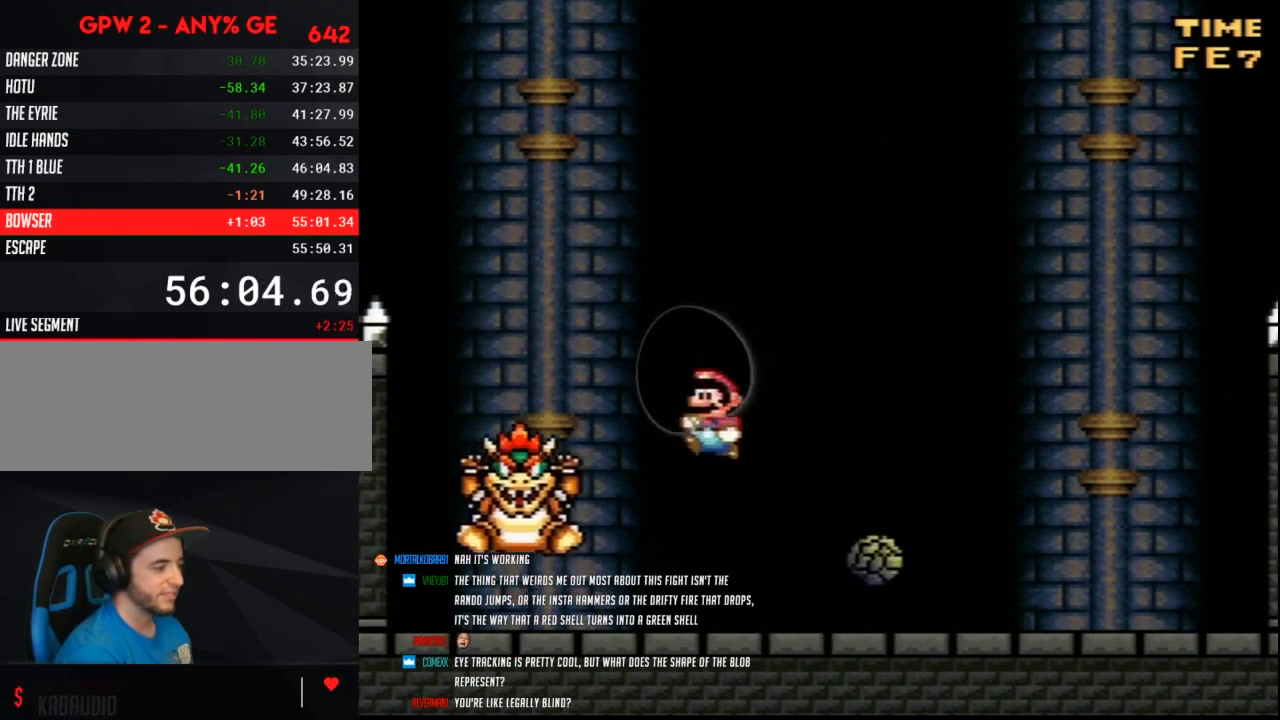
{"buttons": ["Y", "DPAD_RIGHT"], "events": [[117, "DPAD_LEFT", "up"], [183, "DPAD_RIGHT", "down"]]}
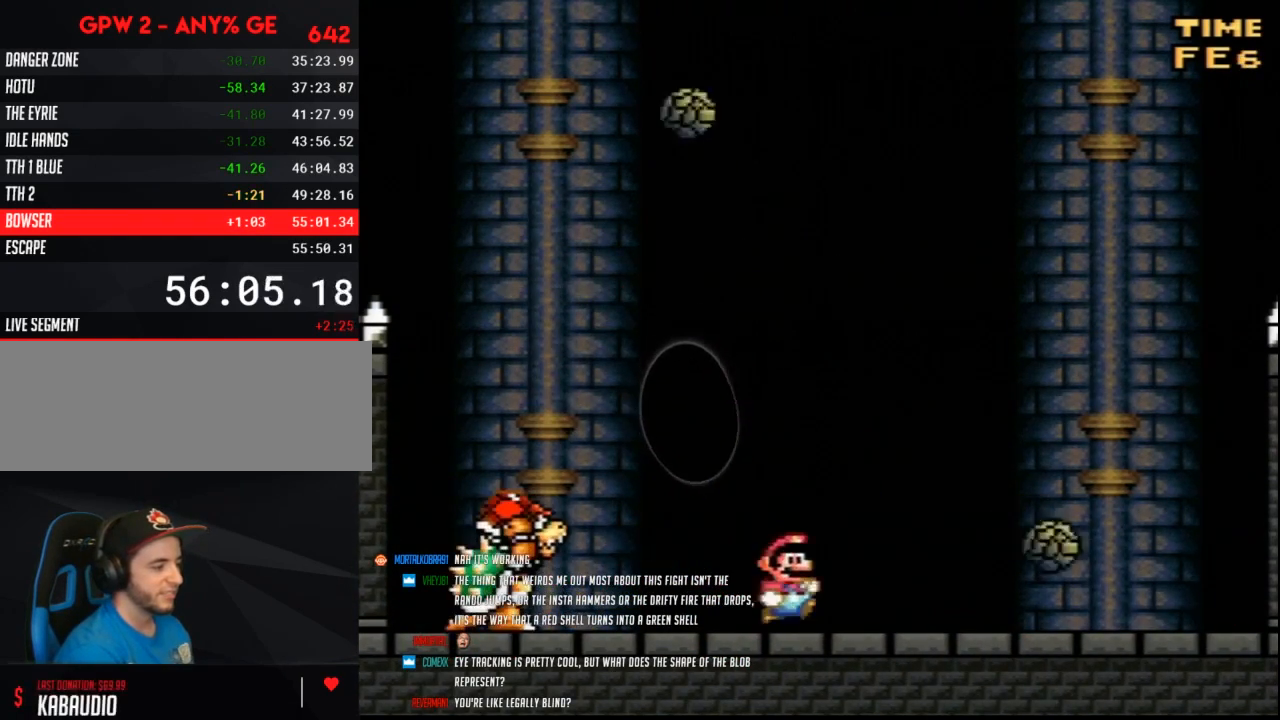
{"buttons": ["Y", "DPAD_LEFT"], "events": [[133, "B", "down"], [250, "DPAD_RIGHT", "up"], [283, "DPAD_LEFT", "down"], [467, "B", "up"]]}
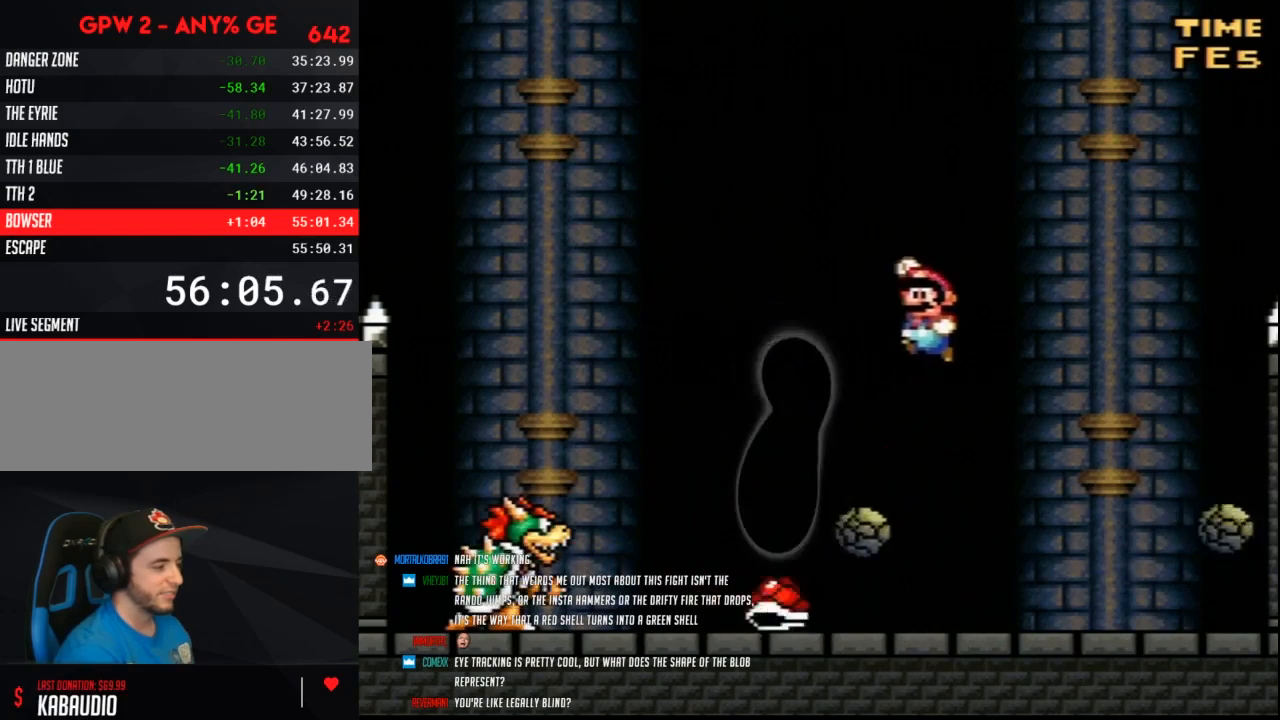
{"buttons": ["Y"], "events": [[250, "DPAD_LEFT", "up"], [283, "DPAD_RIGHT", "down"], [433, "DPAD_RIGHT", "up"]]}
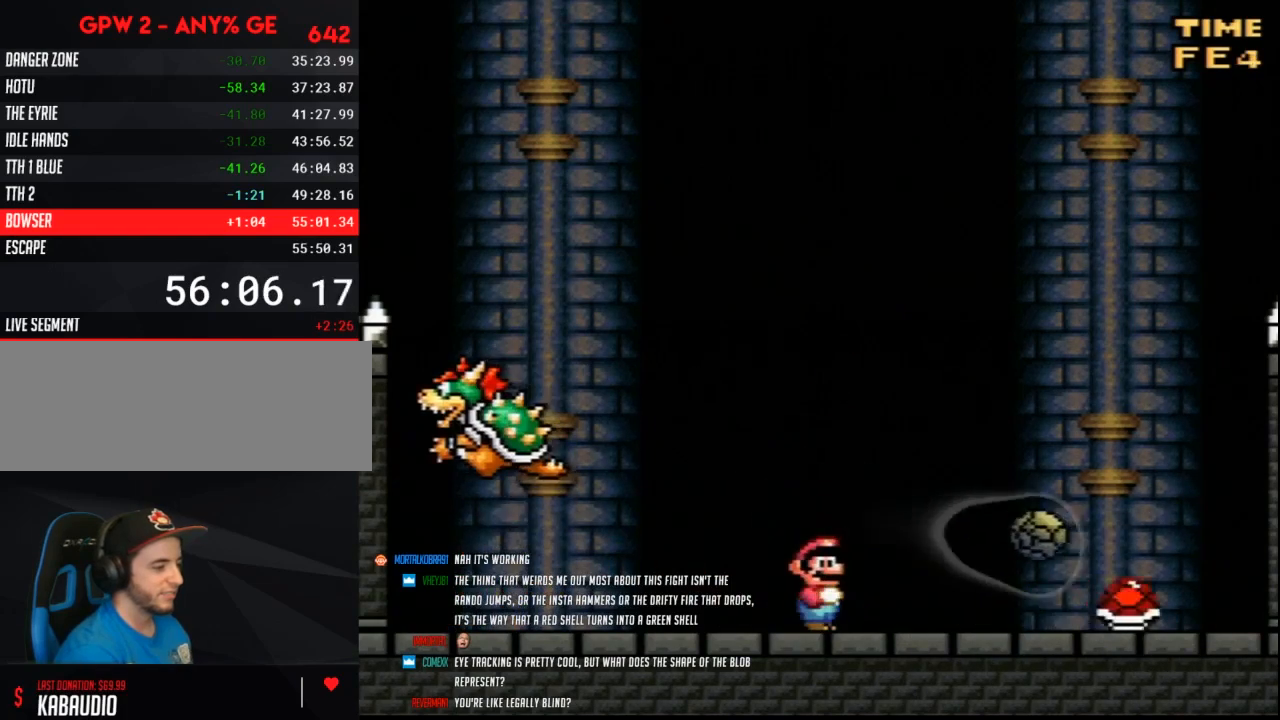
{"buttons": ["Y", "DPAD_LEFT"], "events": [[150, "B", "down"], [183, "DPAD_RIGHT", "down"], [250, "B", "up"], [433, "DPAD_RIGHT", "up"], [467, "DPAD_LEFT", "down"]]}
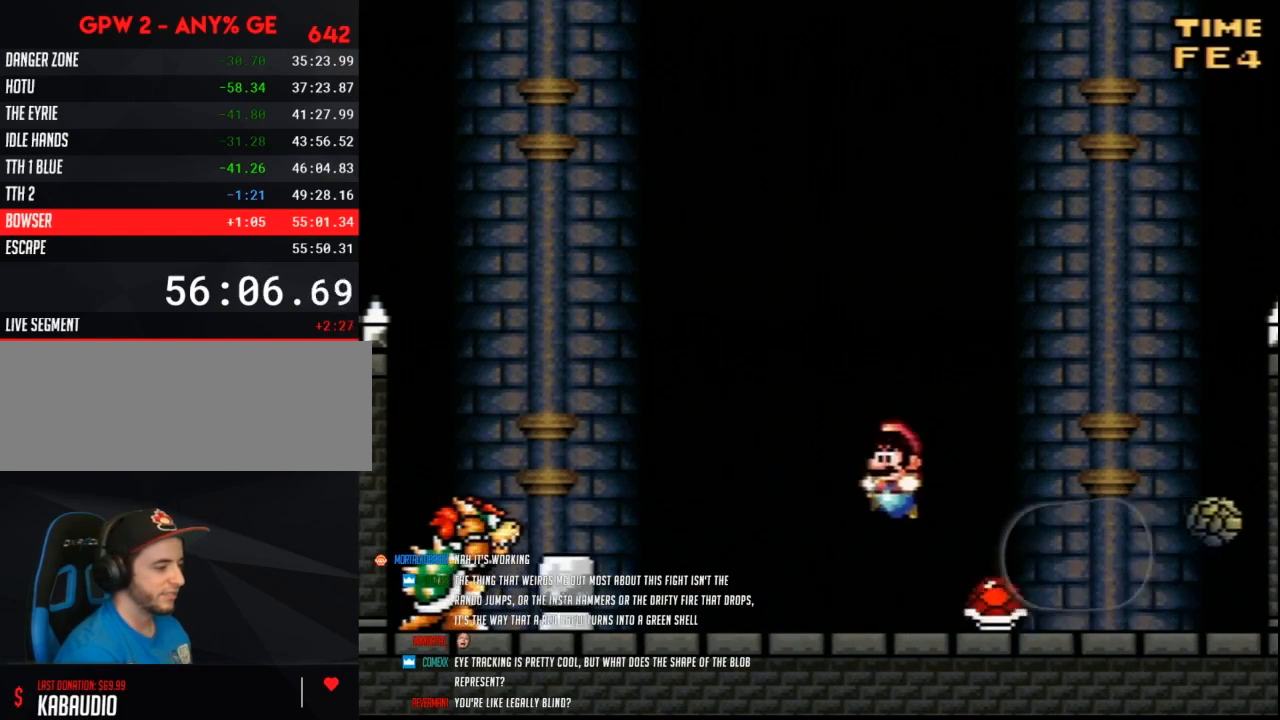
{"buttons": ["B", "Y", "DPAD_LEFT"], "events": [[33, "B", "down"]]}
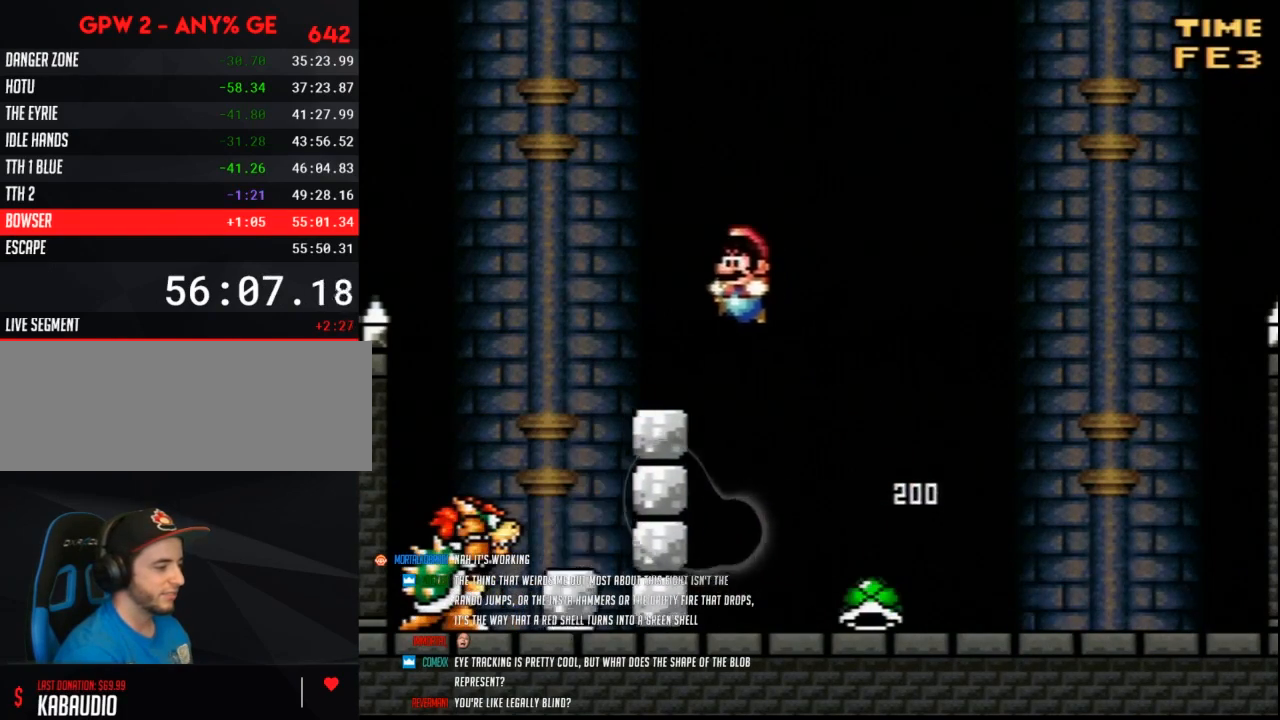
{"buttons": ["DPAD_RIGHT"], "events": [[317, "DPAD_LEFT", "up"], [317, "DPAD_RIGHT", "down"], [433, "B", "up"], [500, "Y", "up"]]}